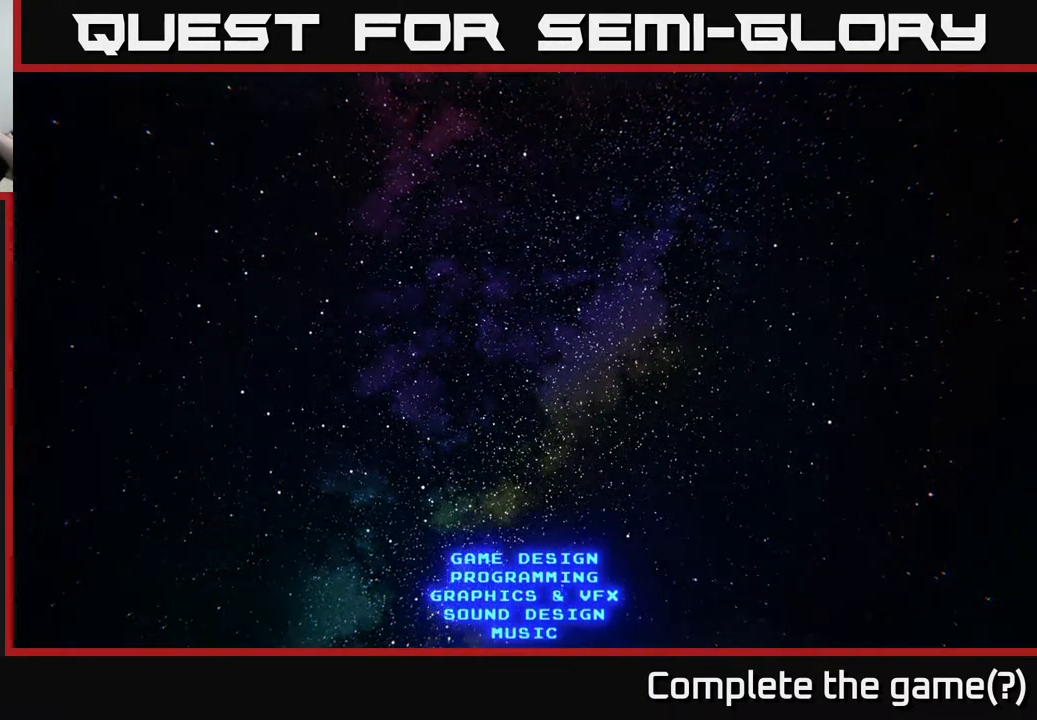
Gameplay with a controller (Xbox layout); each line is a JSON object with the inputs held at the frame after it. "events" lists button and stick changes between this image and that frame as [ms after this image, input, new state], when the widget could be followed in between.
{"buttons": ["A"], "left_stick": "center", "right_stick": "center", "events": [[200, "A", "down"]]}
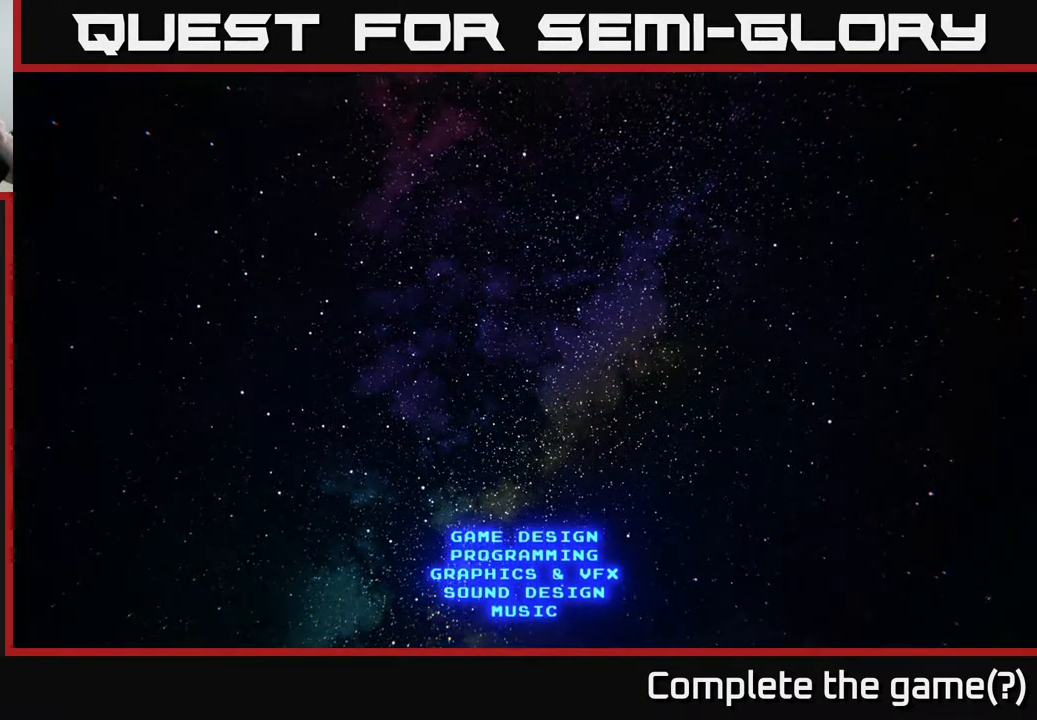
{"buttons": ["START"], "left_stick": "center", "right_stick": "center", "events": [[183, "A", "up"], [450, "START", "down"]]}
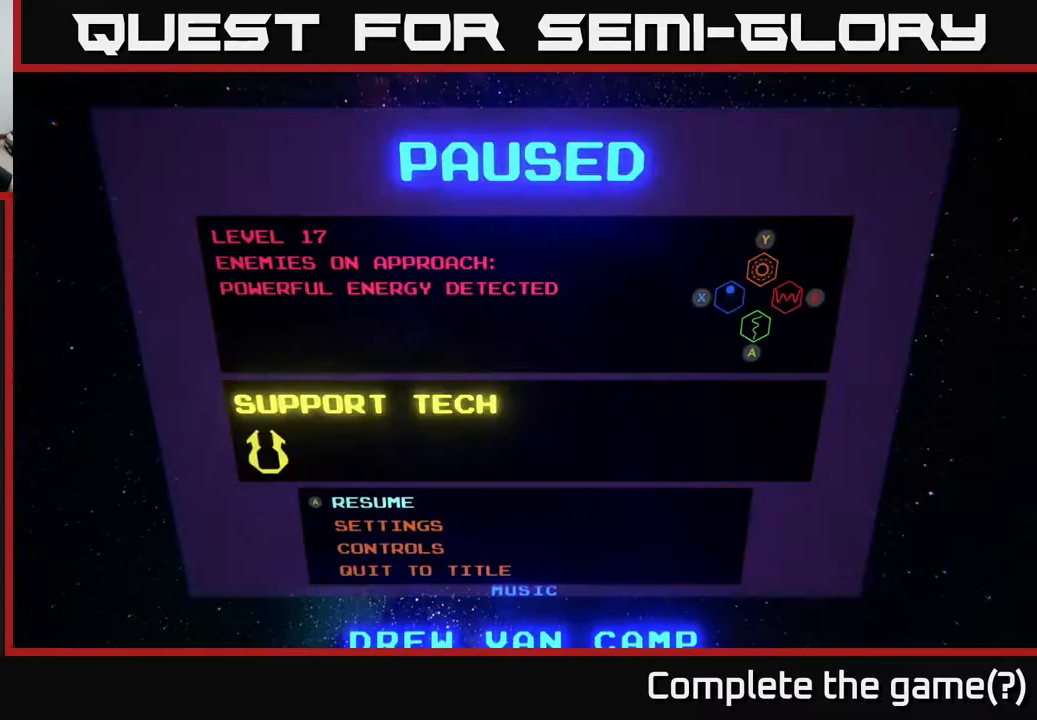
{"buttons": ["START"], "left_stick": "center", "right_stick": "down-left", "events": [[67, "right_stick", "down-left"], [150, "START", "up"], [200, "right_stick", "center"], [433, "START", "down"], [467, "right_stick", "down-left"]]}
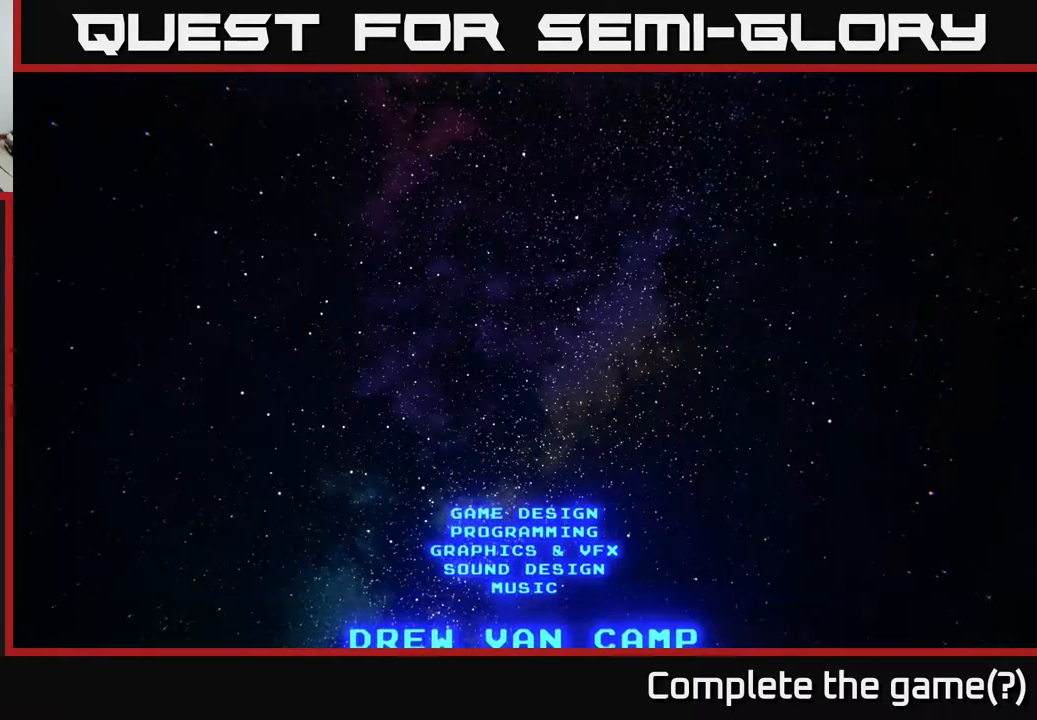
{"buttons": ["B"], "left_stick": "center", "right_stick": "center", "events": [[100, "START", "up"], [100, "right_stick", "center"], [317, "B", "down"]]}
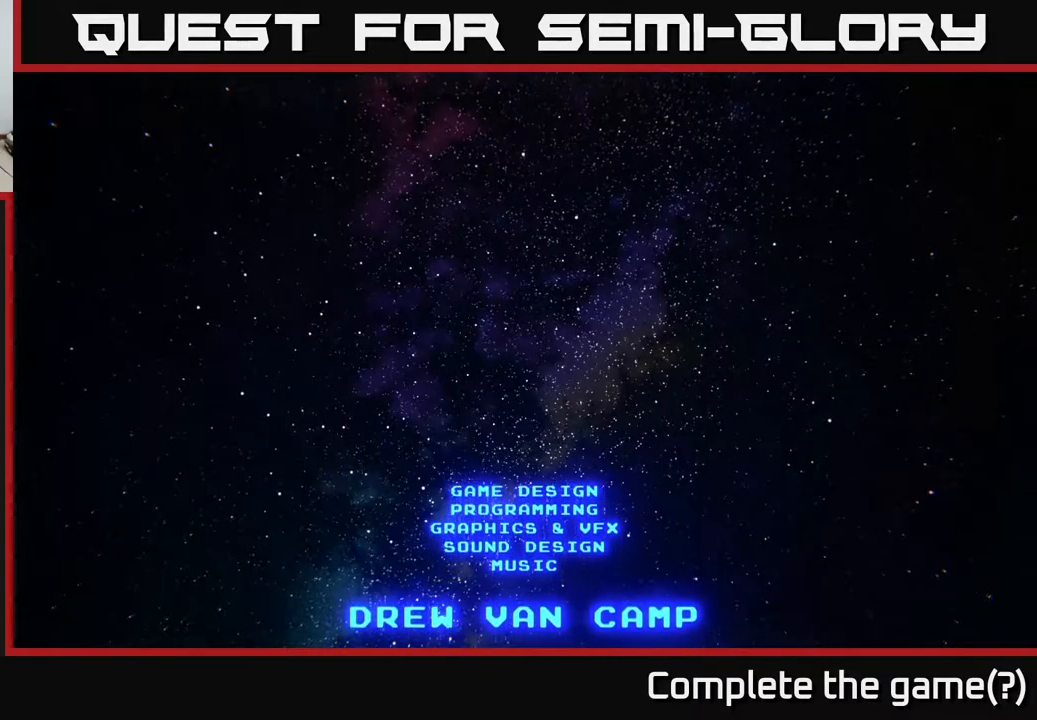
{"buttons": ["A"], "left_stick": "center", "right_stick": "center", "events": [[183, "B", "up"], [317, "A", "down"]]}
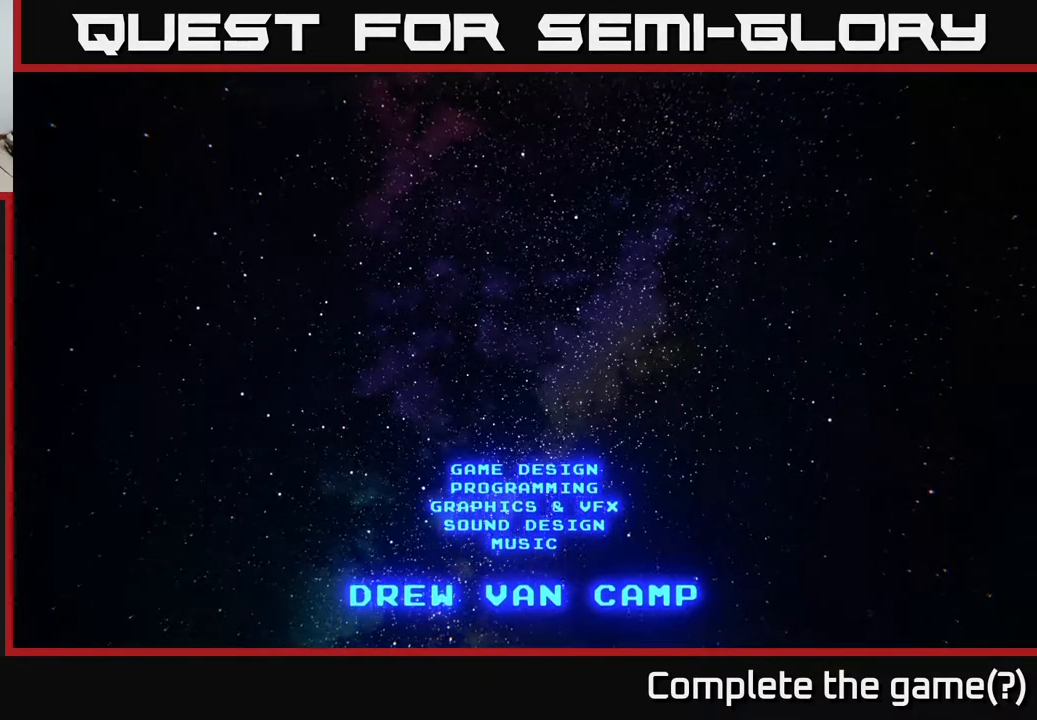
{"buttons": [], "left_stick": "center", "right_stick": "center", "events": [[50, "A", "up"], [133, "A", "down"], [317, "A", "up"]]}